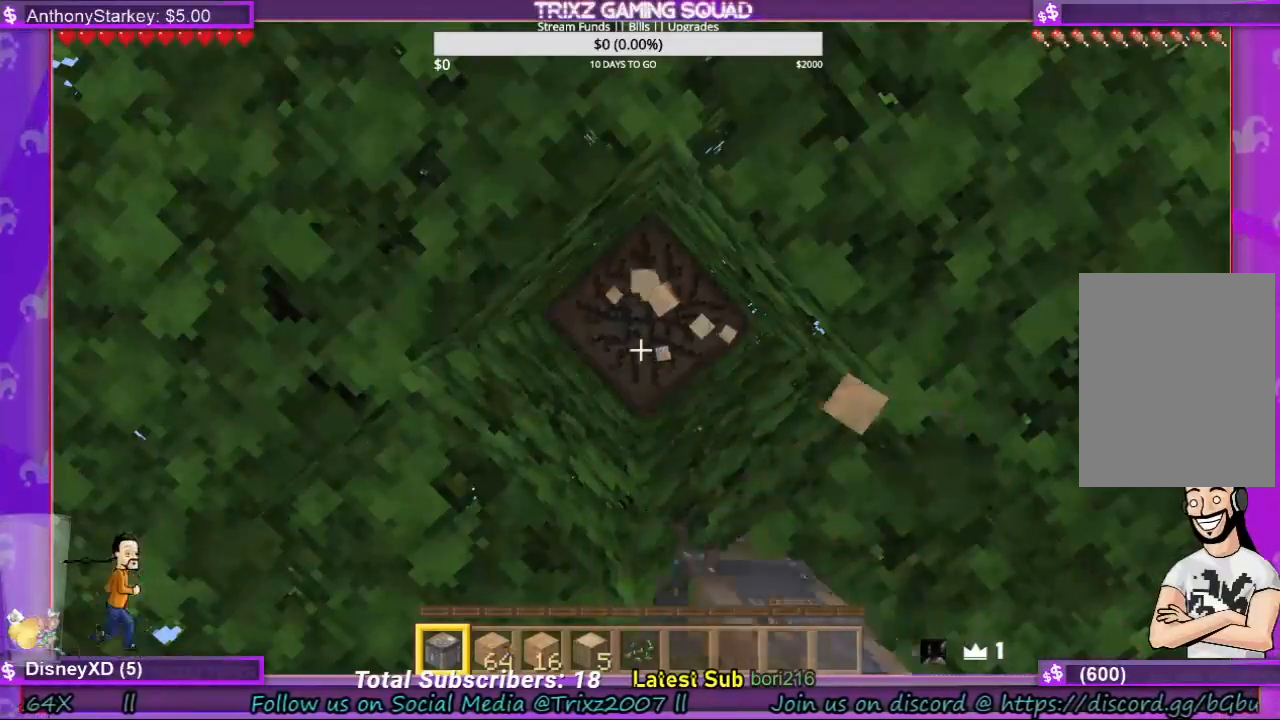
Gameplay with keyboard and mouse; each line is a JSON object with the keys and mouse buttons held at the frame after it. "events" lists presses ("down") and releases ("up") of "a", "ctrl", "d", "e", "f", "q", "r", "s", "shift", "space", "tab", "w", "mouse_left", "mouse_wheel", "mouse_right" and "mouse_mb4" between this image and that frame as [ms after this image, input, new state], when the widget could be followed in between. "mouse_left", "mouse_wheel", "mouse_right", "mouse_mb4" = the "left", "wheel", "right", "mb4" buttons of the "mouse" list. No other keys are recorded. Fast repeated clicks can show as one long hold. "wheel" means that the mouse wheel is clicked or scrolled. Mouse movement is not recorded.
{"keys": [], "mouse": ["left"], "events": []}
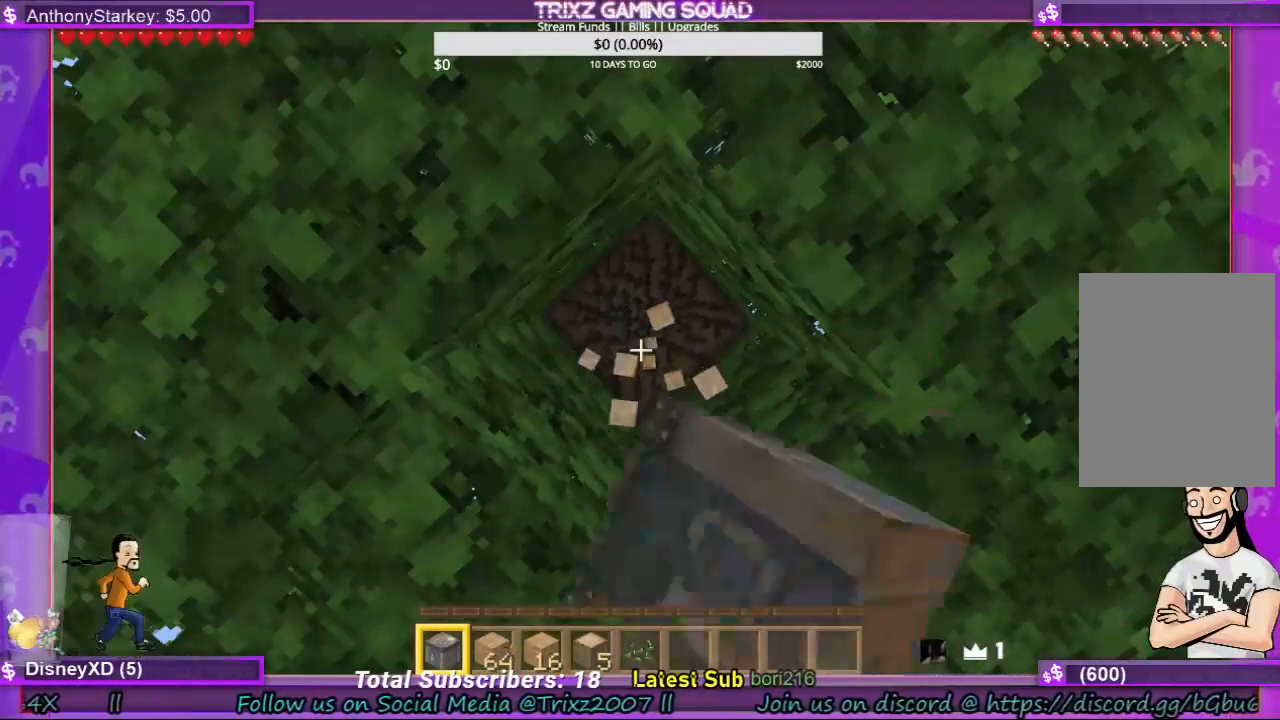
{"keys": [], "mouse": ["left"], "events": []}
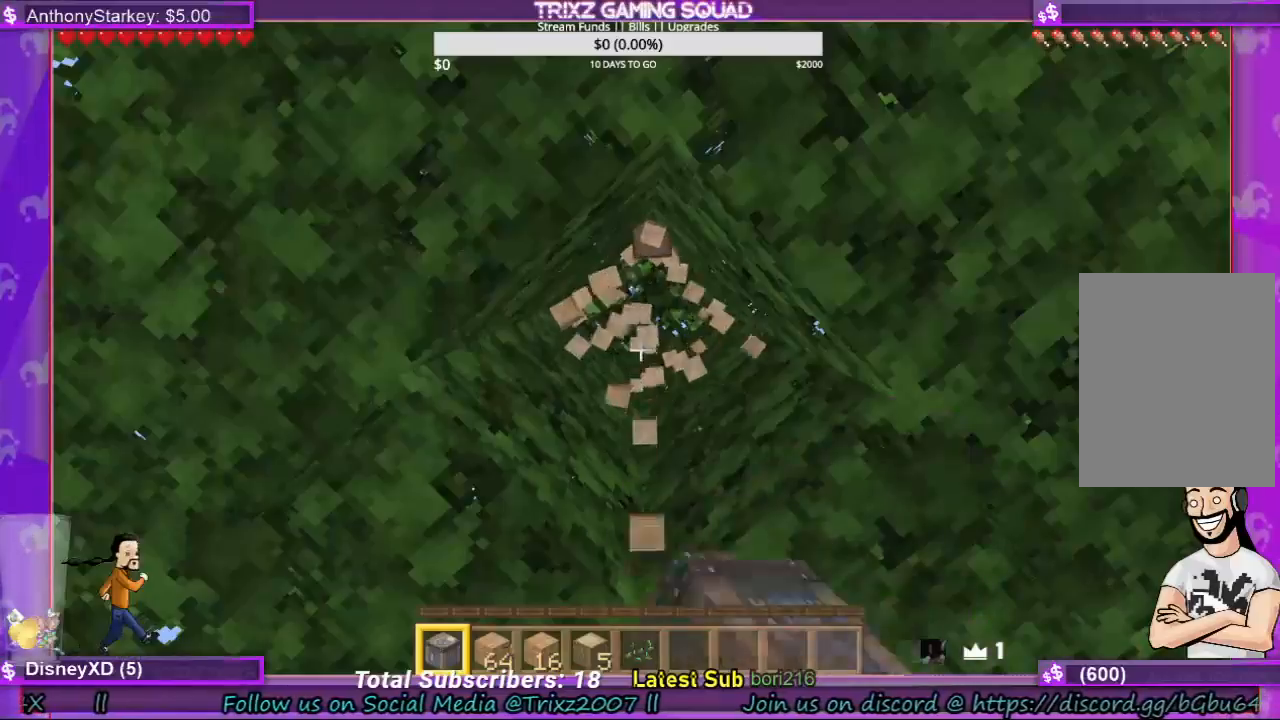
{"keys": [], "mouse": [], "events": [[433, "mouse_left", "up"]]}
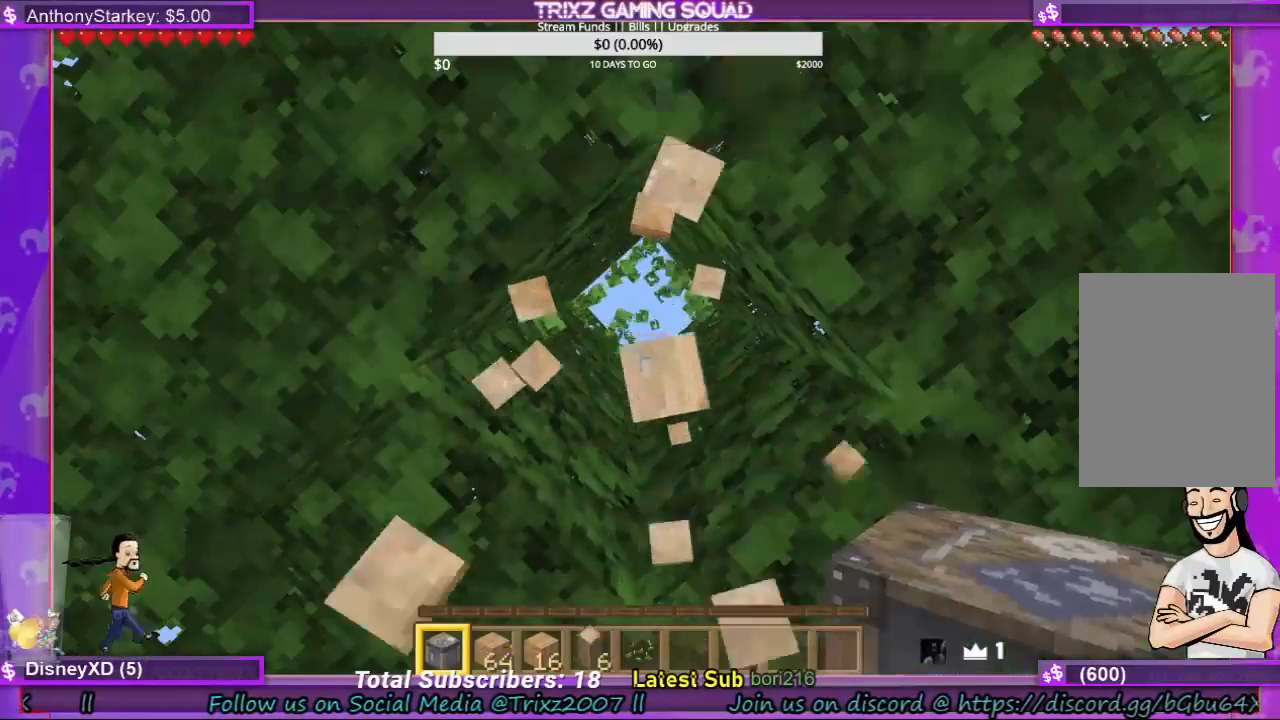
{"keys": [], "mouse": [], "events": []}
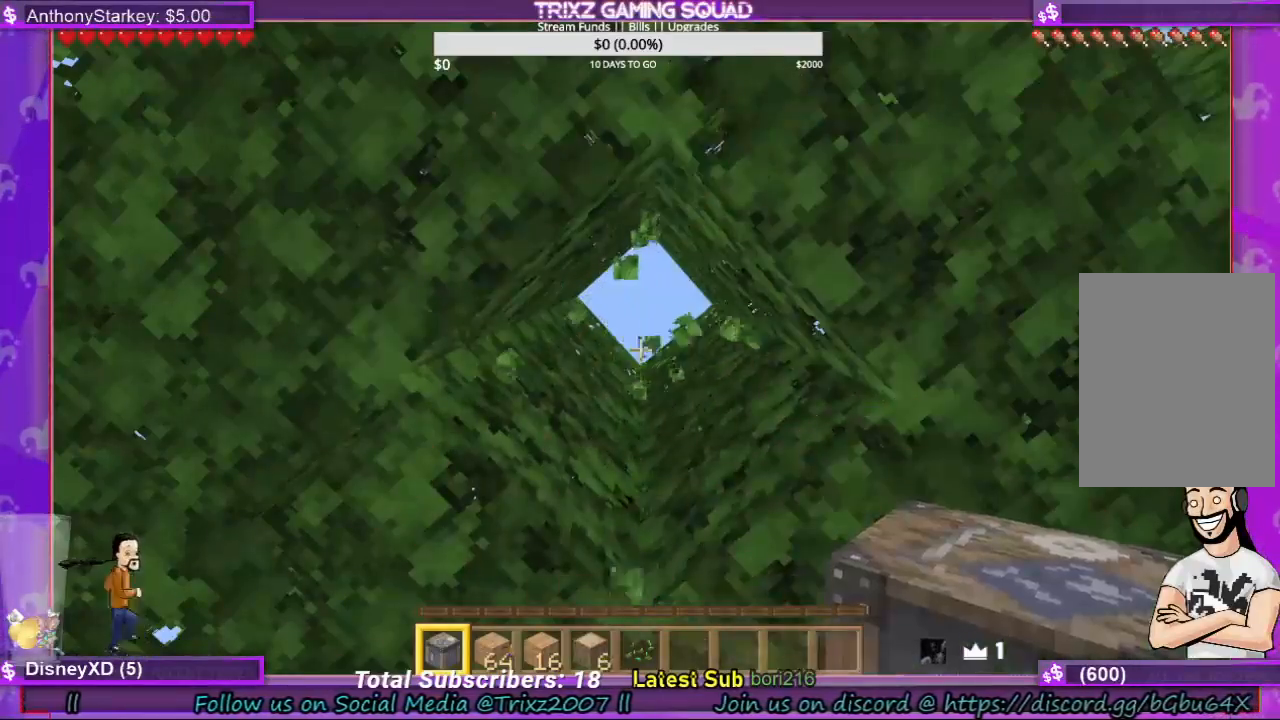
{"keys": [], "mouse": [], "events": []}
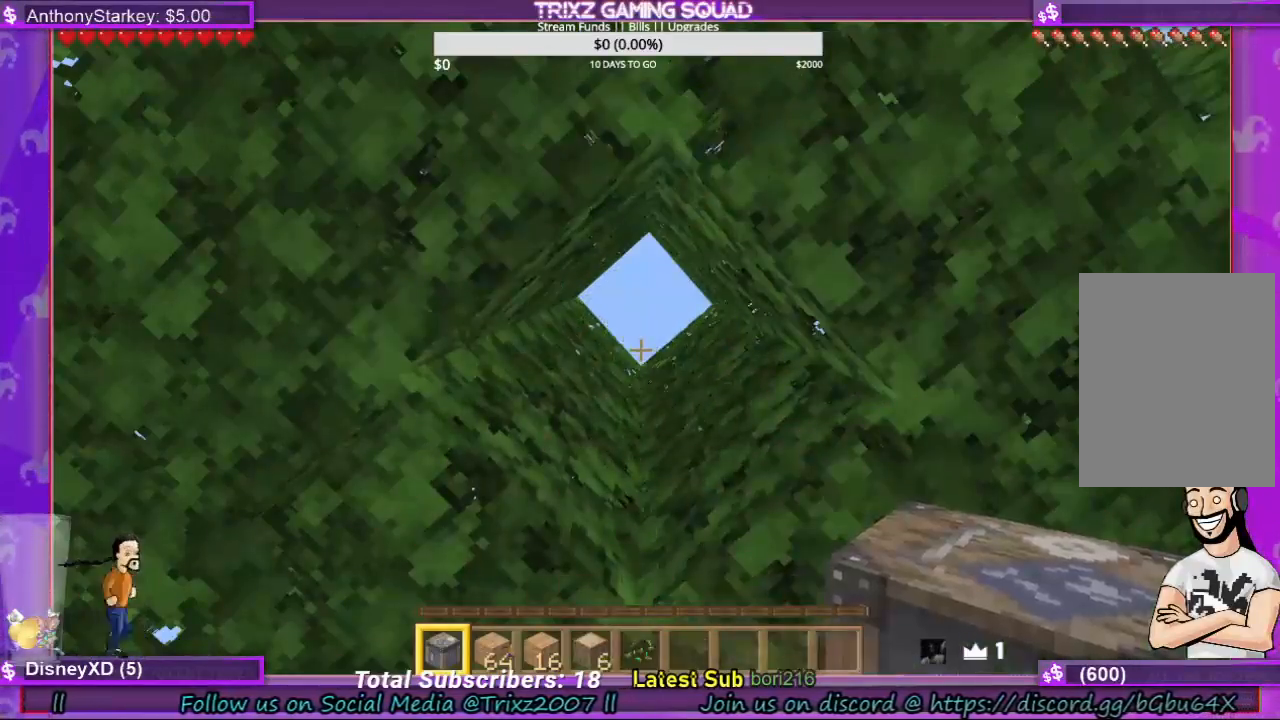
{"keys": [], "mouse": [], "events": []}
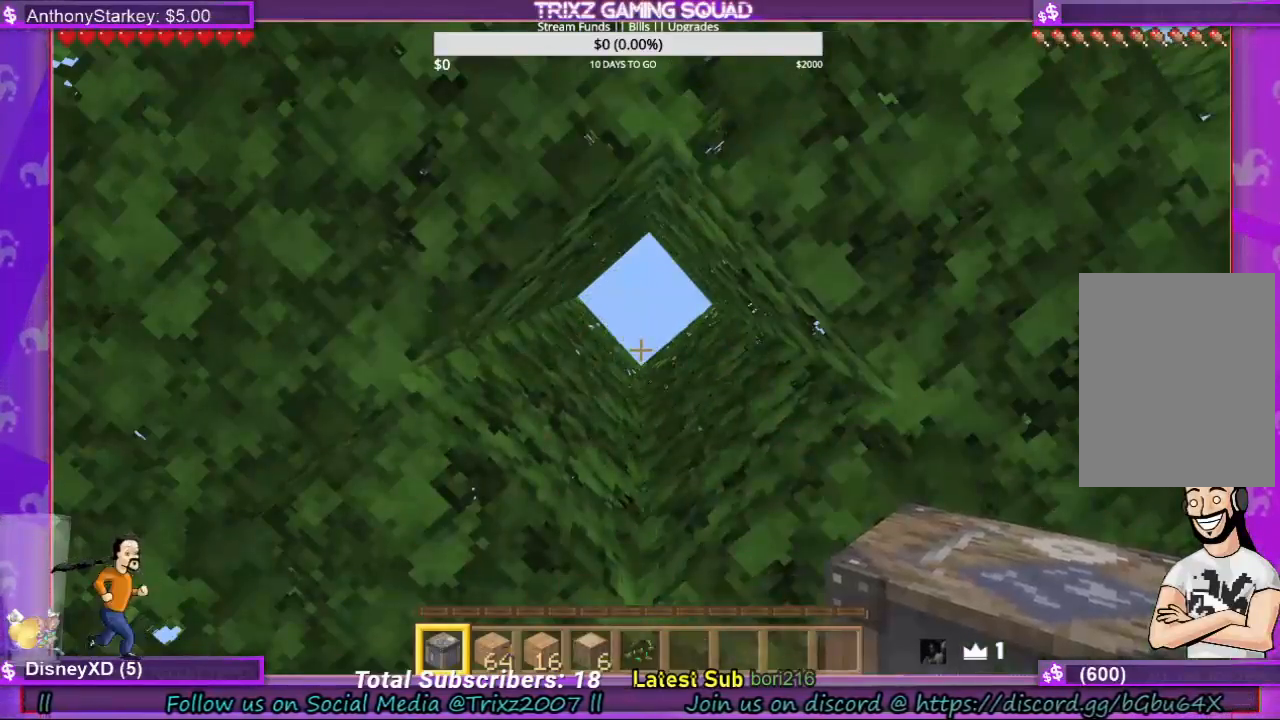
{"keys": [], "mouse": [], "events": []}
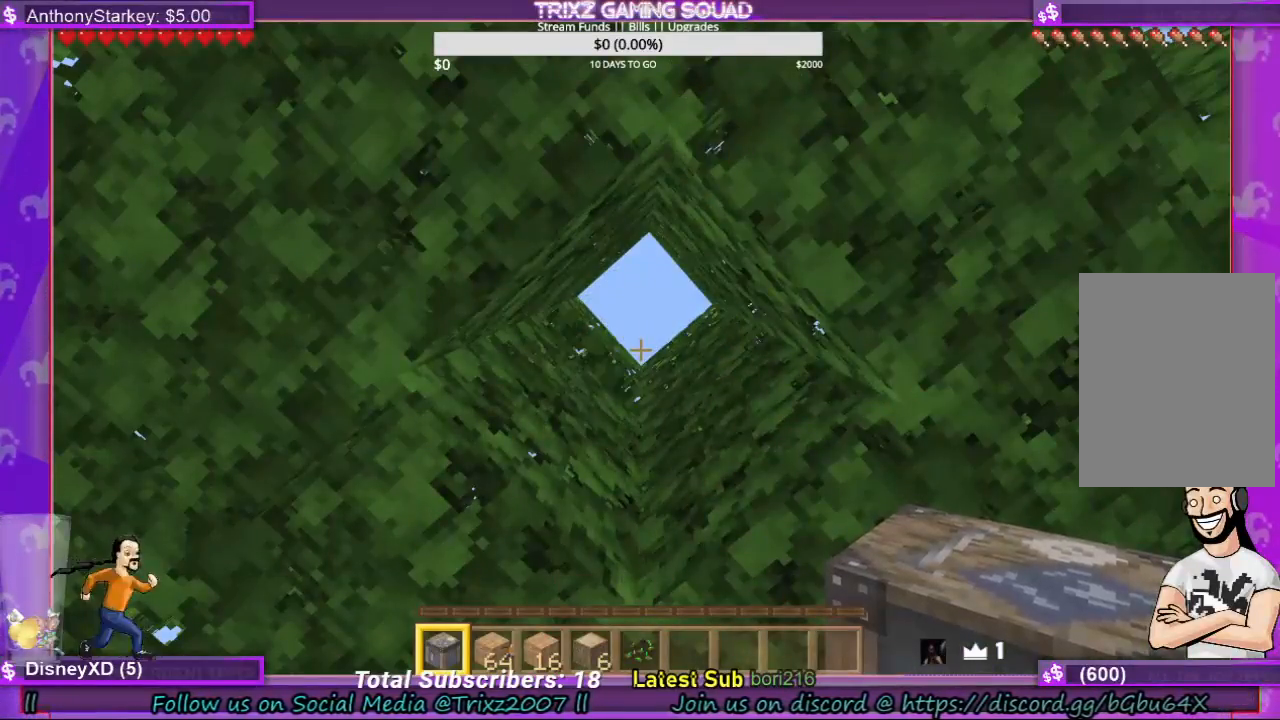
{"keys": [], "mouse": [], "events": []}
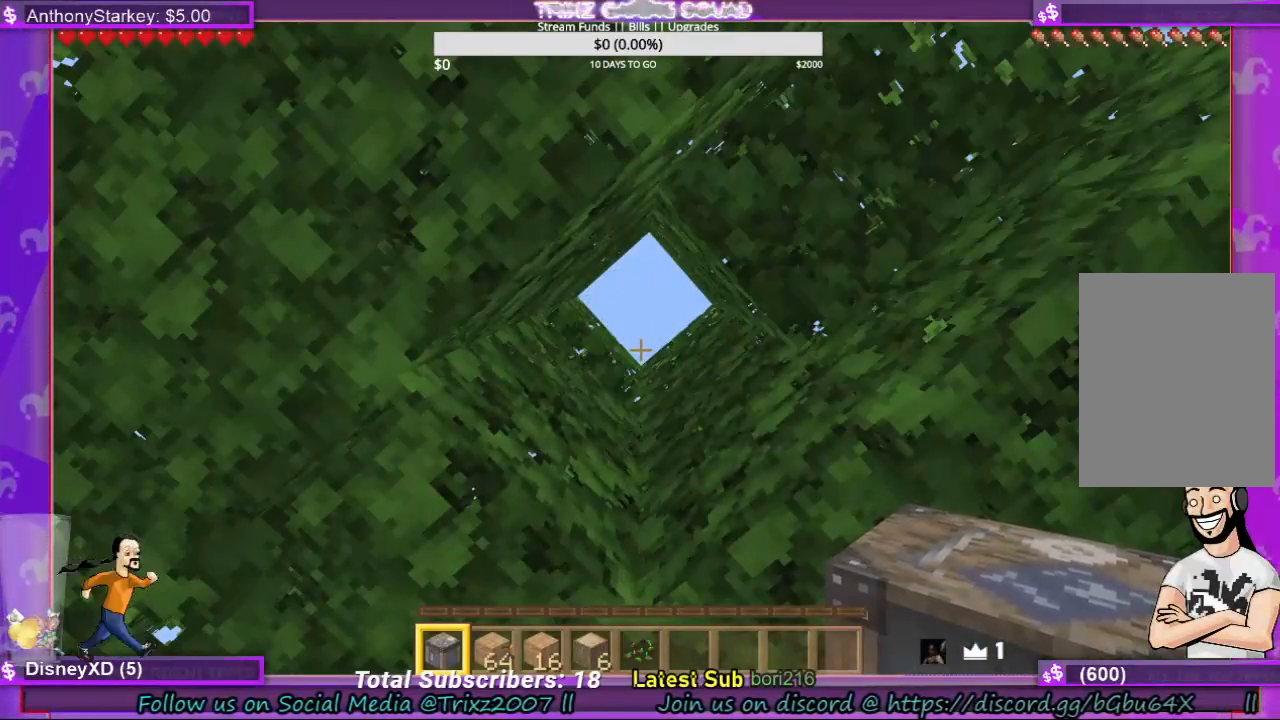
{"keys": [], "mouse": [], "events": []}
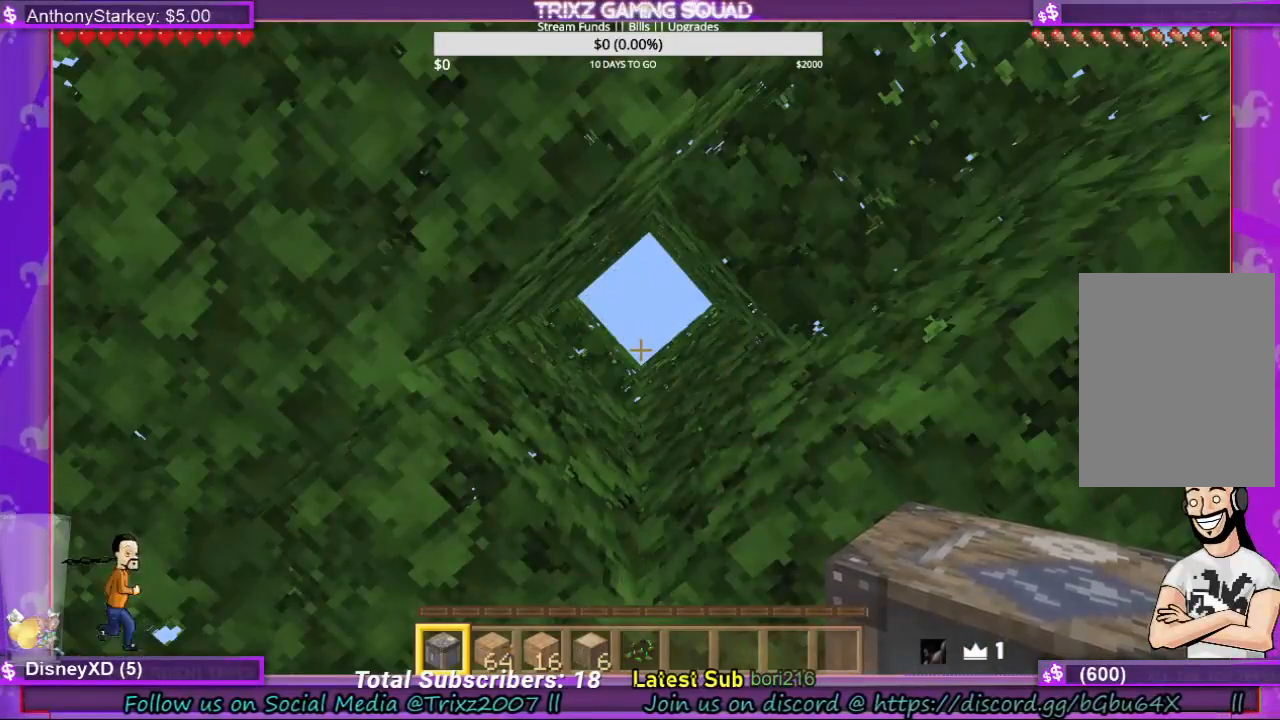
{"keys": [], "mouse": [], "events": []}
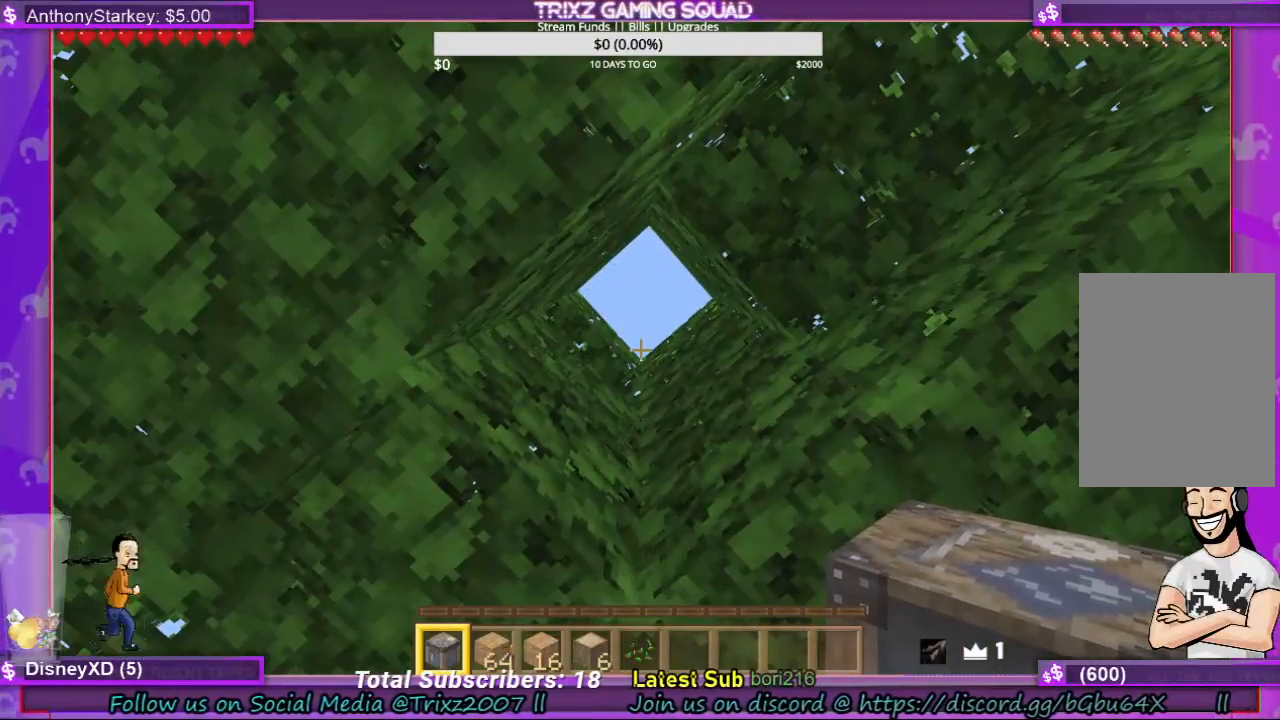
{"keys": [], "mouse": [], "events": []}
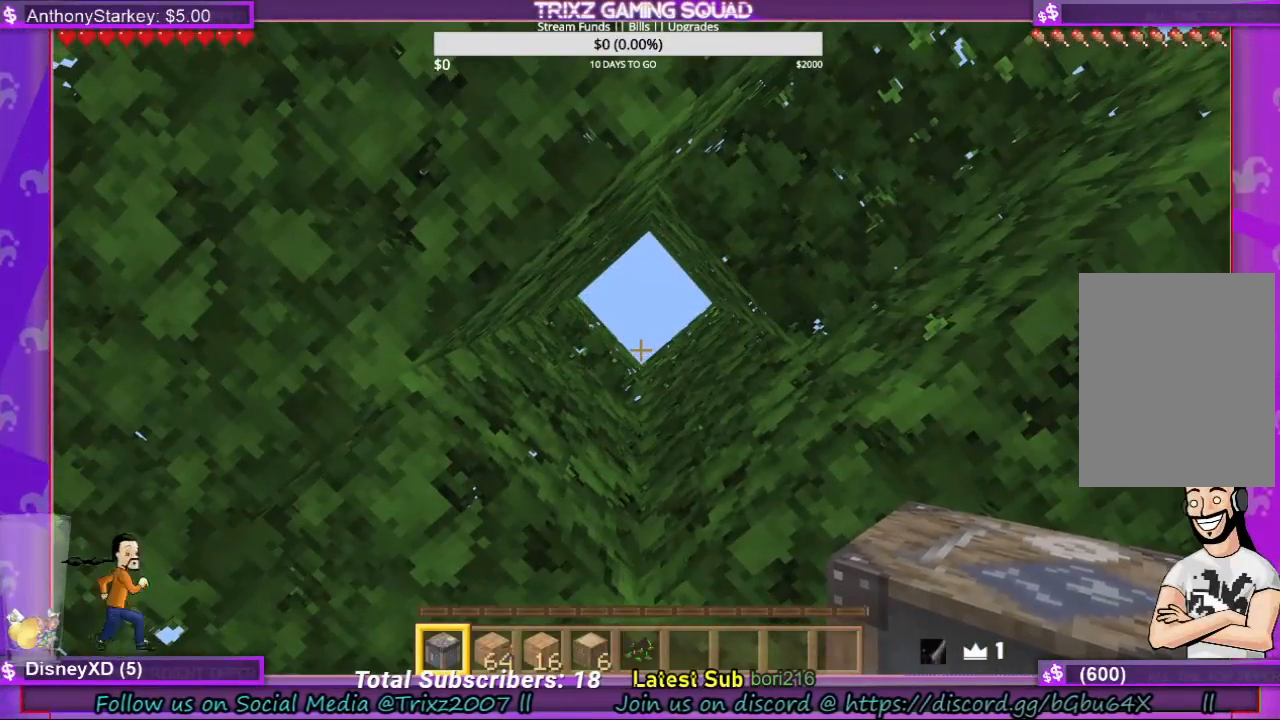
{"keys": ["d", "s"], "mouse": [], "events": [[267, "s", "down"], [433, "d", "down"]]}
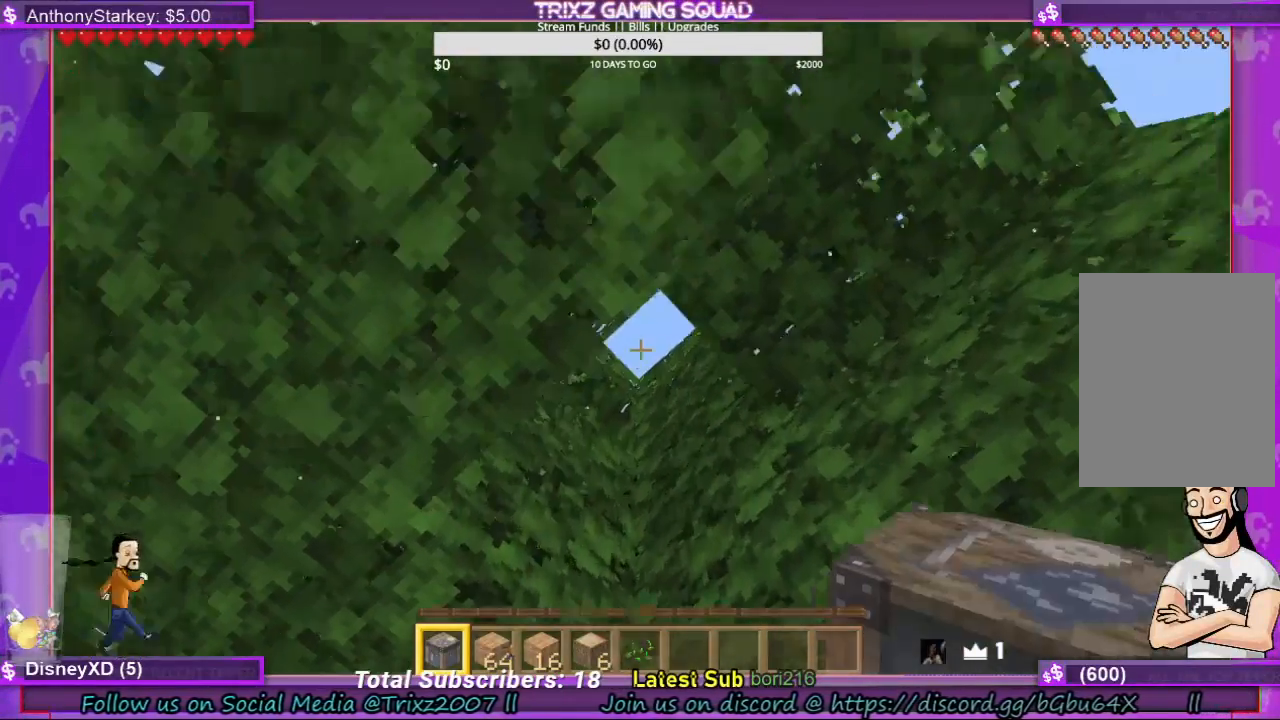
{"keys": [], "mouse": [], "events": [[200, "d", "up"], [333, "s", "up"]]}
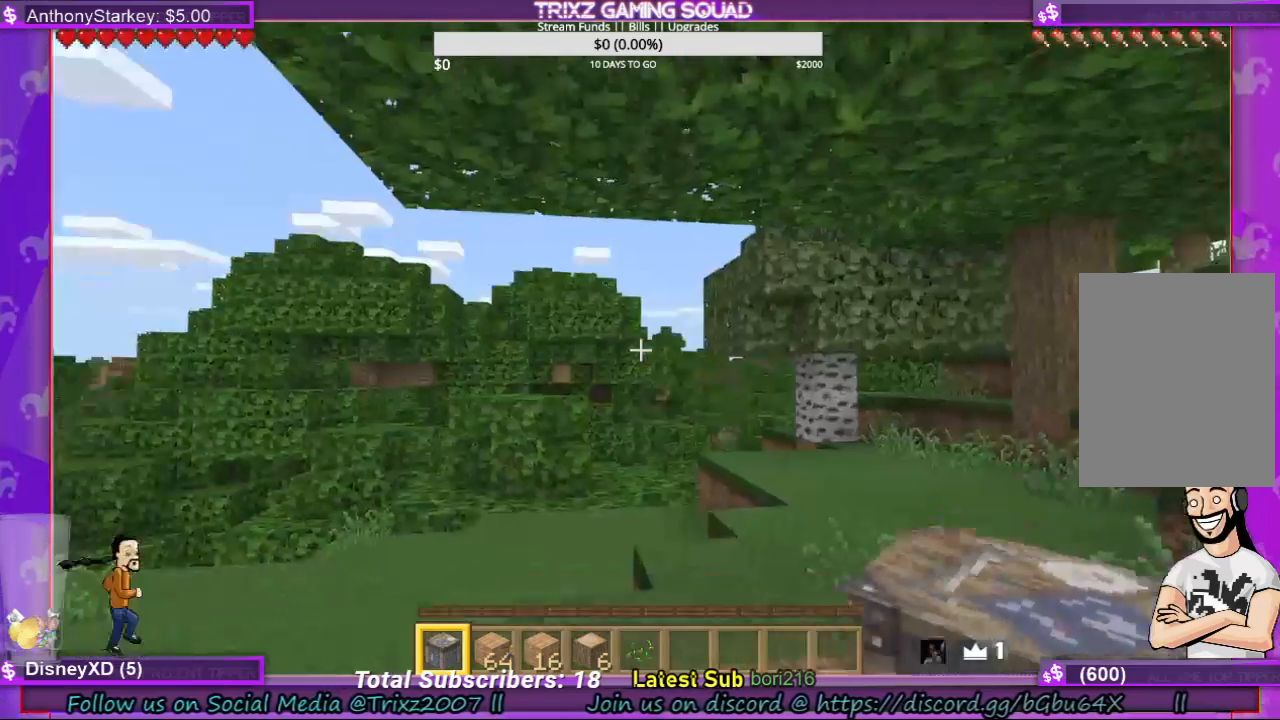
{"keys": ["w"], "mouse": [], "events": [[167, "w", "down"]]}
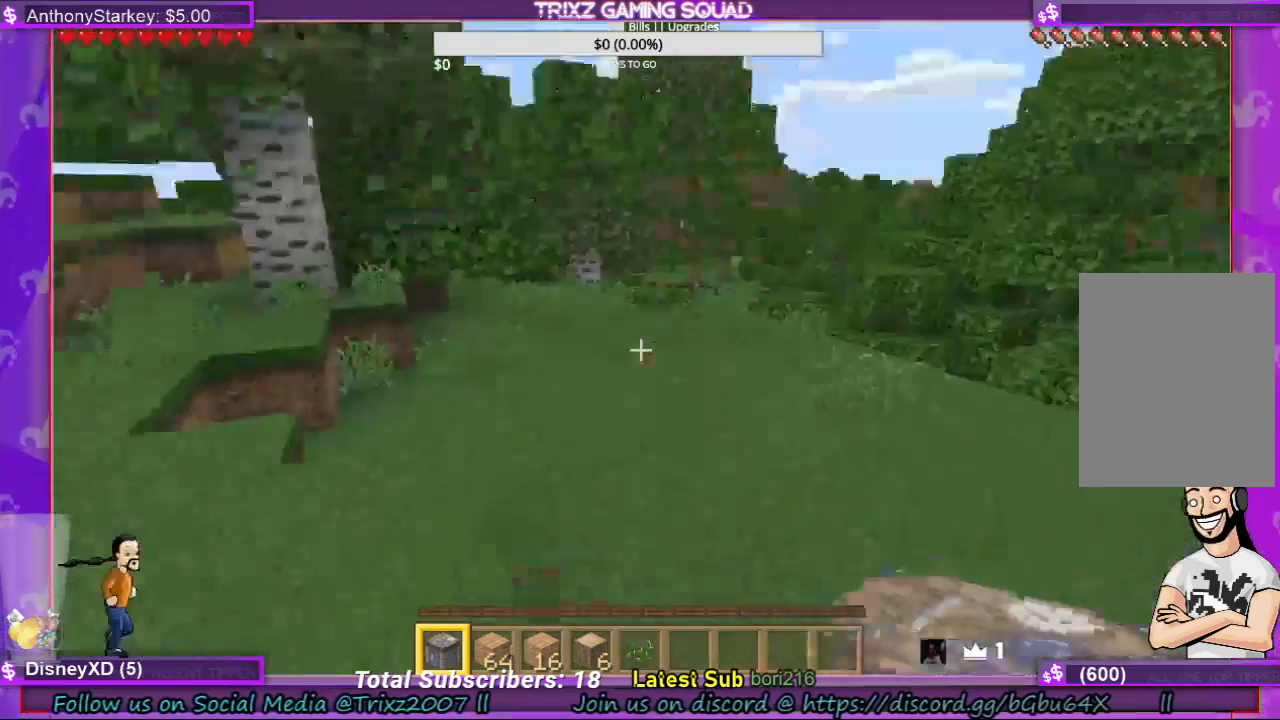
{"keys": [], "mouse": [], "events": [[267, "shift", "down"], [300, "shift", "up"], [400, "space", "down"], [500, "space", "up"], [500, "w", "up"]]}
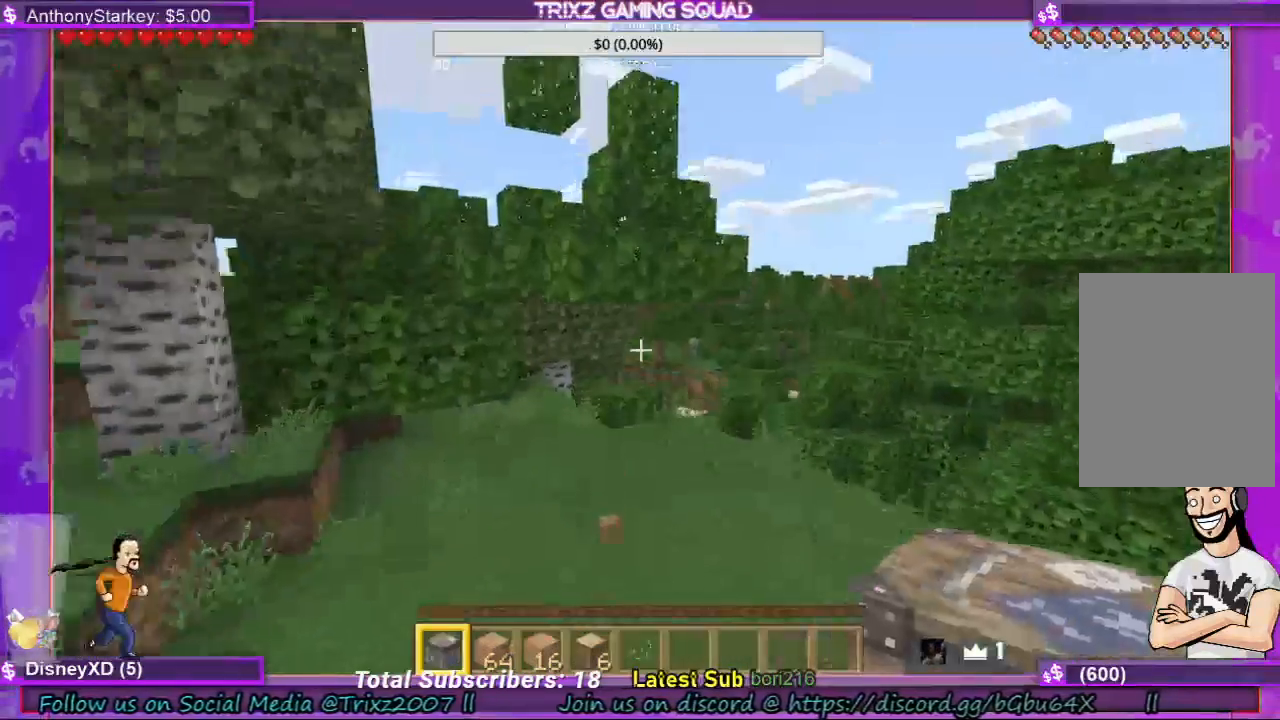
{"keys": ["shift", "w"], "mouse": [], "events": [[400, "w", "down"], [500, "shift", "down"]]}
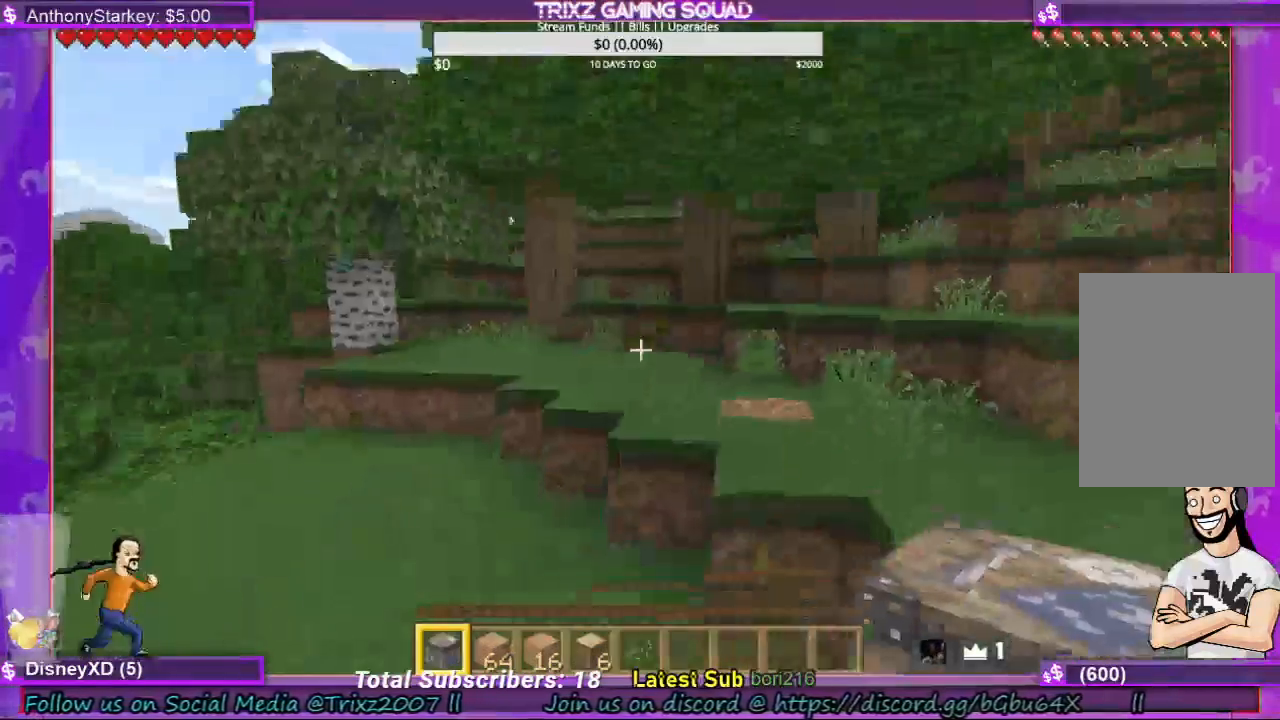
{"keys": ["space", "w"], "mouse": [], "events": [[33, "shift", "up"], [167, "shift", "down"], [233, "shift", "up"], [467, "space", "down"]]}
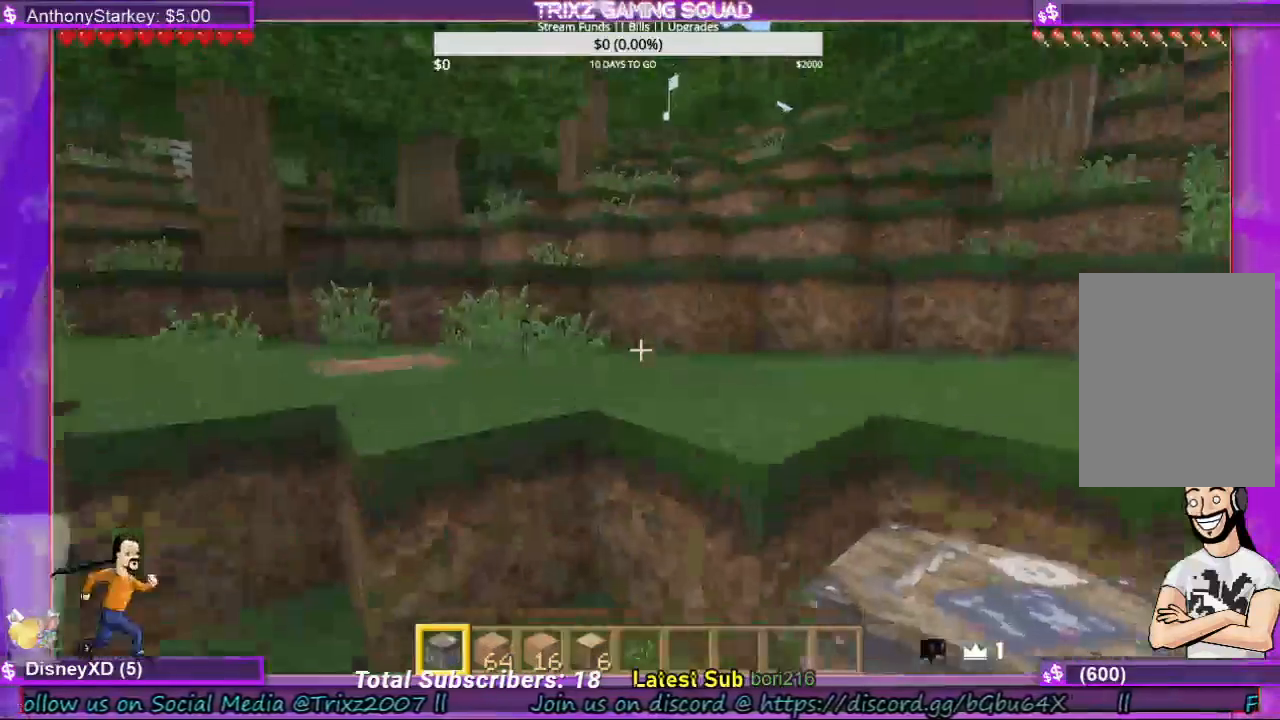
{"keys": ["space", "w"], "mouse": [], "events": [[100, "space", "up"], [500, "space", "down"]]}
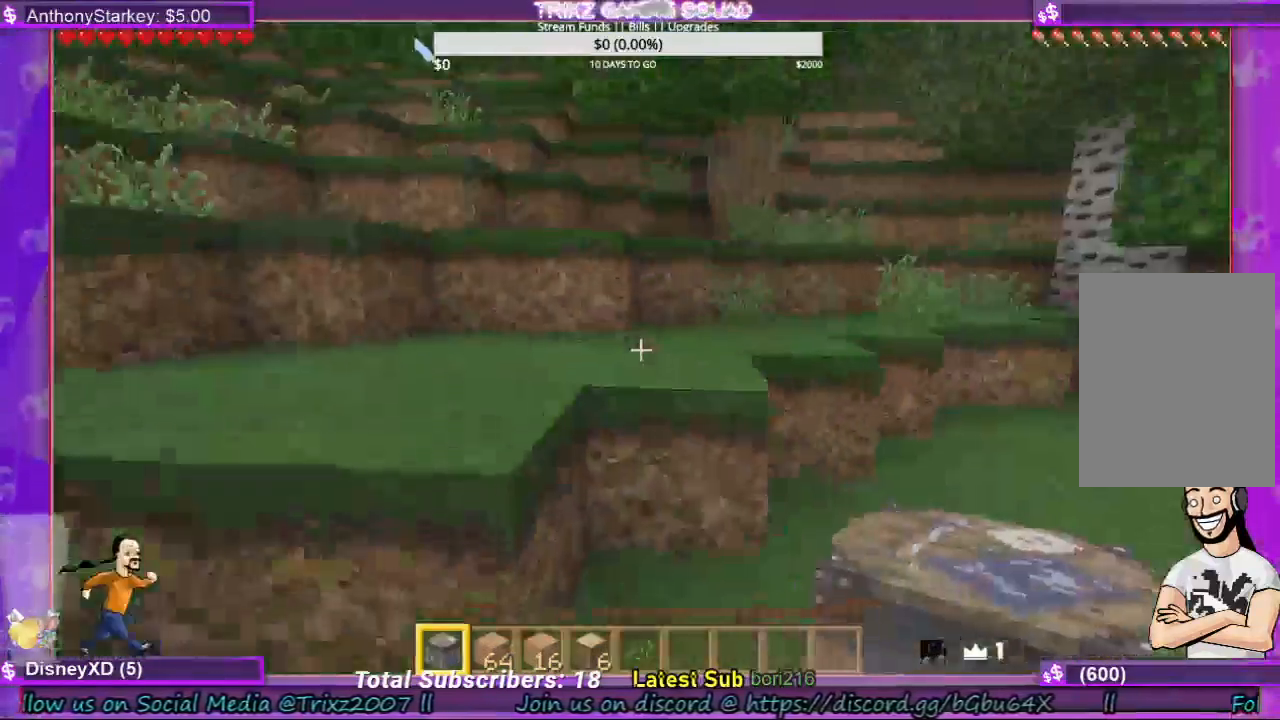
{"keys": ["w"], "mouse": [], "events": [[133, "space", "up"]]}
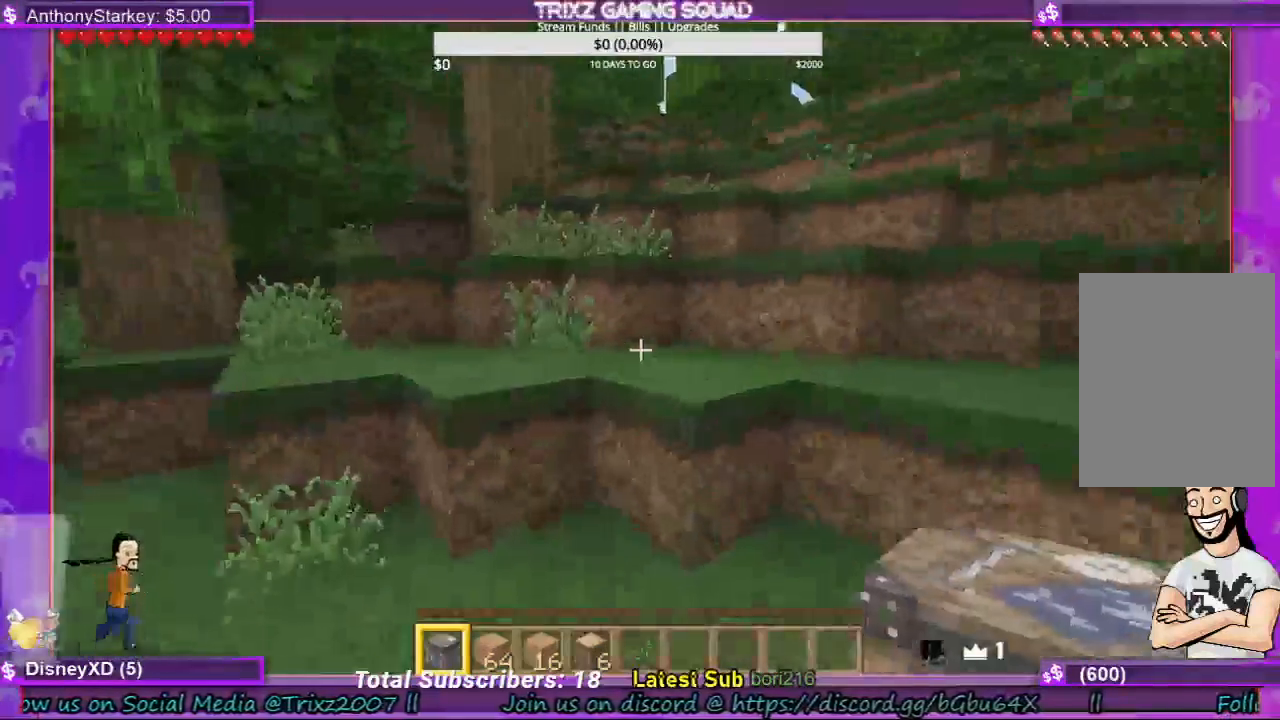
{"keys": ["d", "w"], "mouse": [], "events": [[267, "space", "down"], [400, "space", "up"], [500, "d", "down"]]}
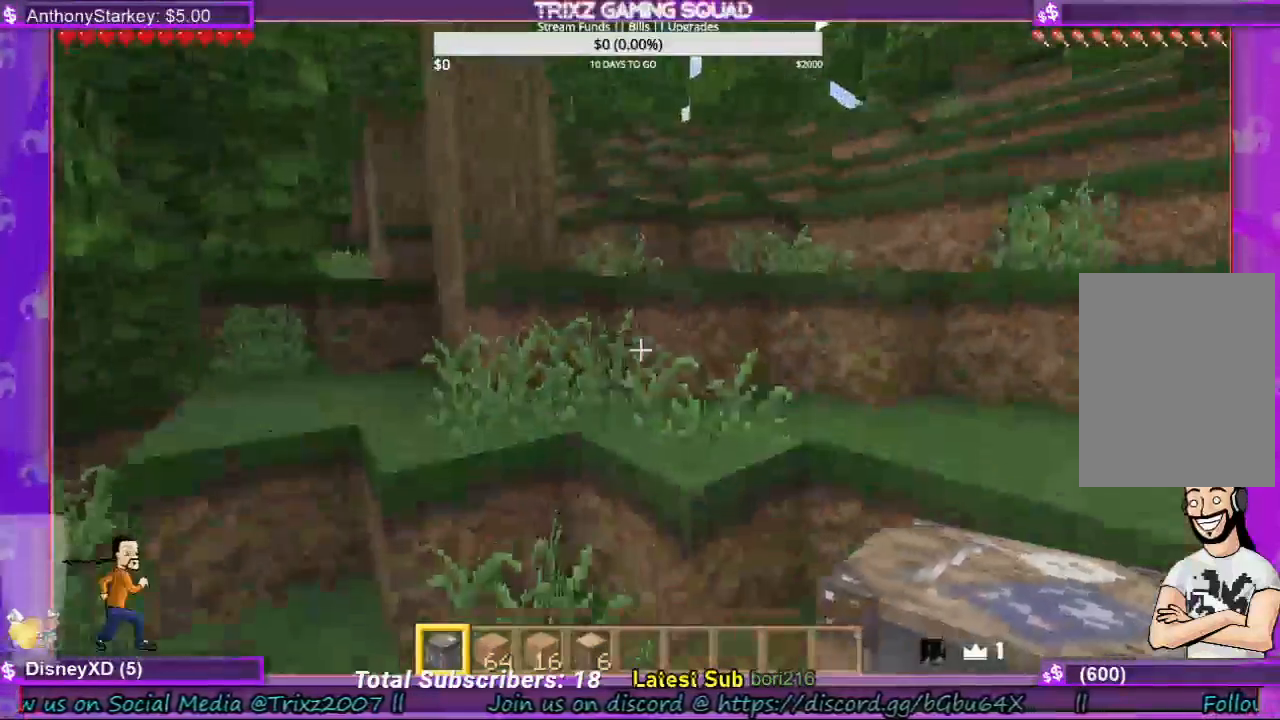
{"keys": ["w"], "mouse": [], "events": [[200, "space", "down"], [333, "space", "up"], [400, "d", "up"]]}
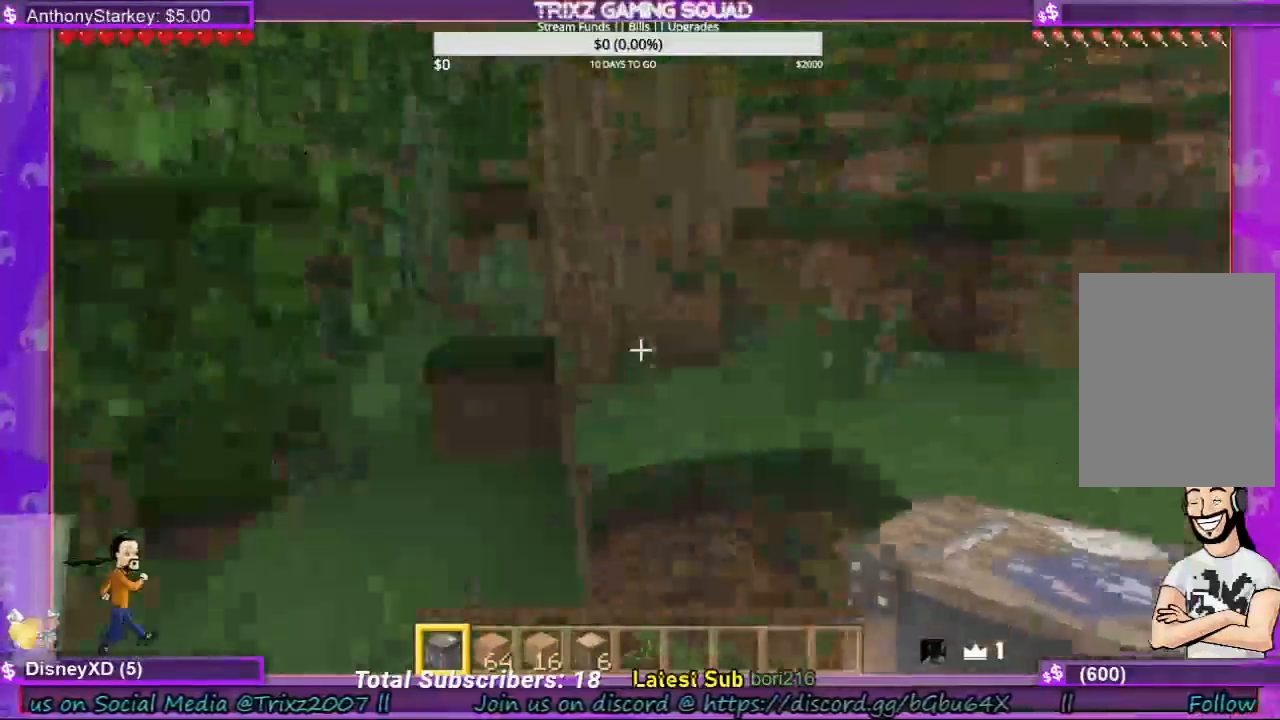
{"keys": ["a"], "mouse": [], "events": [[33, "w", "up"], [167, "d", "down"], [200, "s", "down"], [233, "d", "up"], [333, "a", "down"], [367, "s", "up"]]}
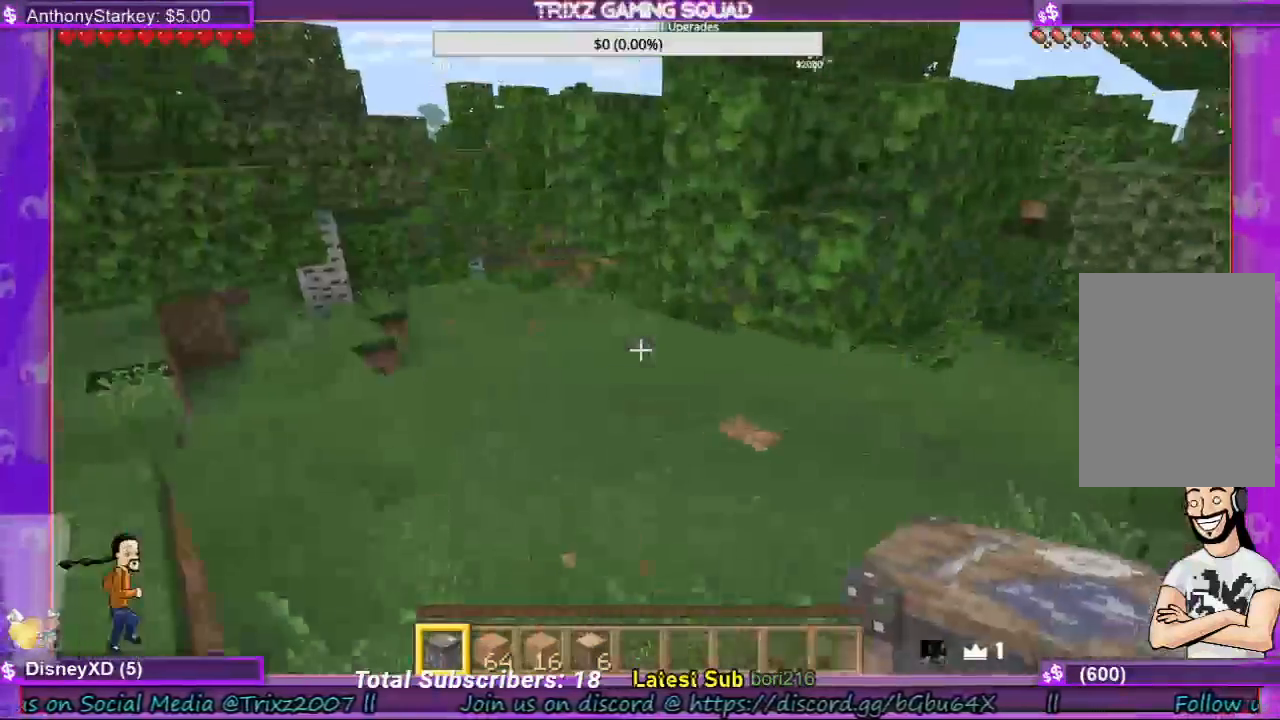
{"keys": ["a", "shift", "w"], "mouse": [], "events": [[133, "a", "up"], [200, "w", "down"], [500, "a", "down"], [500, "shift", "down"]]}
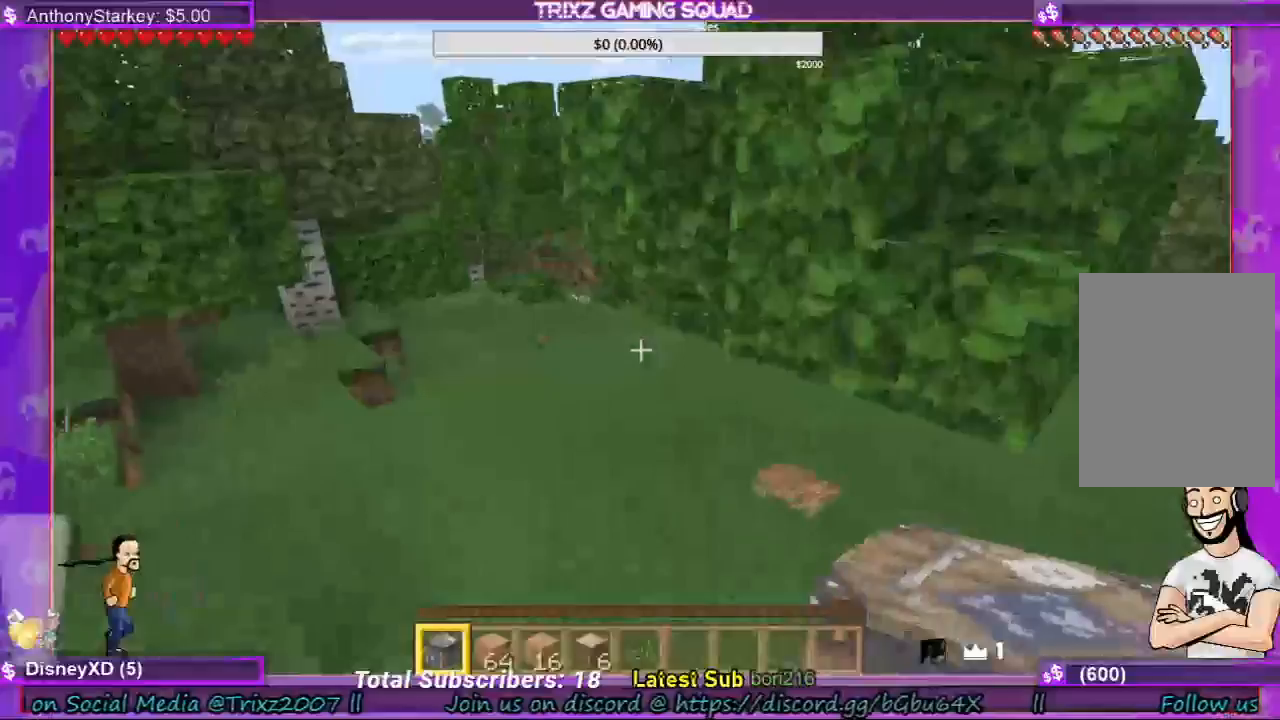
{"keys": ["a", "w"], "mouse": [], "events": [[167, "shift", "up"], [267, "shift", "down"], [500, "shift", "up"]]}
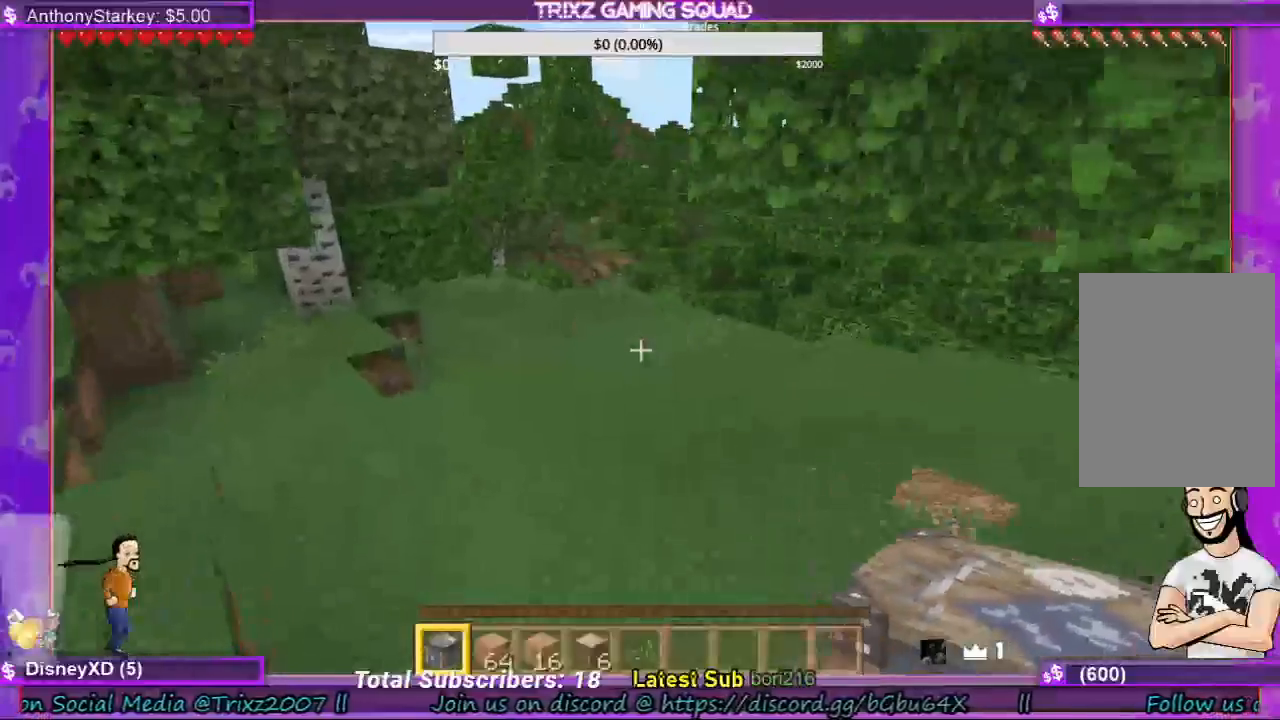
{"keys": [], "mouse": [], "events": [[400, "a", "up"], [400, "w", "up"]]}